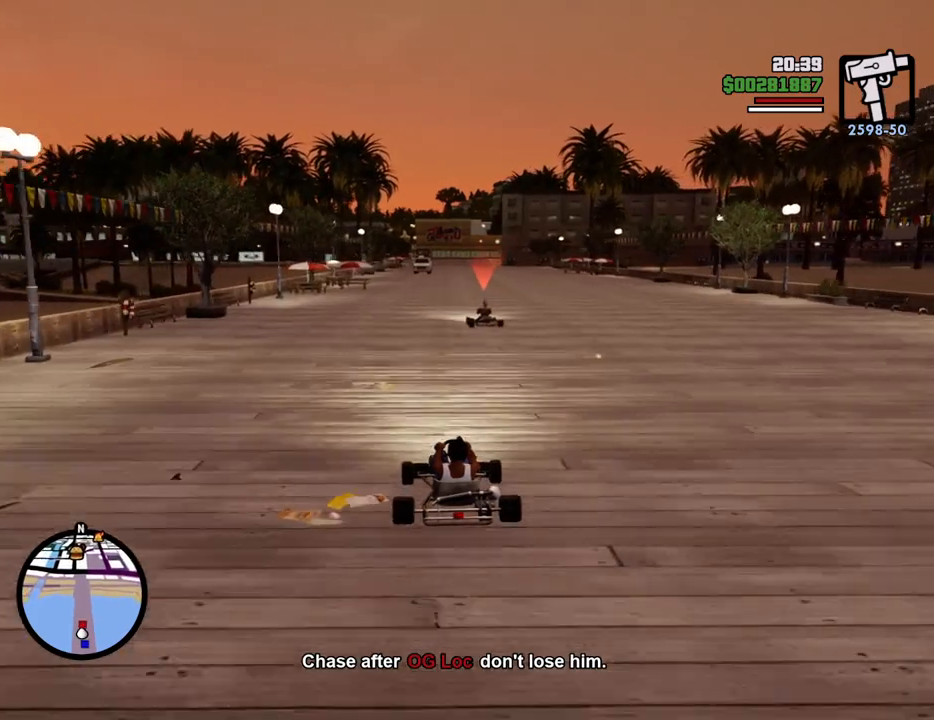
Gameplay with keyboard and mouse; each line is a JSON object with the keys and mouse buttons held at the frame after it. "events" lists presses ("down") and releases ("up") of "1", "2", "3", "4", "5", "6", "8", "a", "alt", "c", "ctrl", "d", "down", "e", "escape", "f", "f1", "f2", "f3", "g", "h", "left", "num2", "q", "r", "right", "s", "shift", "space", "t", "tab", "up", "v", "w", "x", "z", "mouse_left", "mouse_middle", "mouse_right", "mouse_wheel_up" and "mouse_wheel_down" between this image and that frame as [ms after this image, input, new state], when the widget could be followed in between. "mouse_left", "mouse_middle", "mouse_right", "mouse_wheel_up", "mouse_wheel_down" = the "left", "middle", "right", "wheel_up", "wheel_down" buttons of the "mouse" list. No other keys are recorded. Mouse movement is not recorded.
{"keys": ["6", "w"], "mouse": [], "events": [[67, "6", "down"], [167, "6", "up"], [201, "6", "down"], [351, "6", "up"], [401, "6", "down"]]}
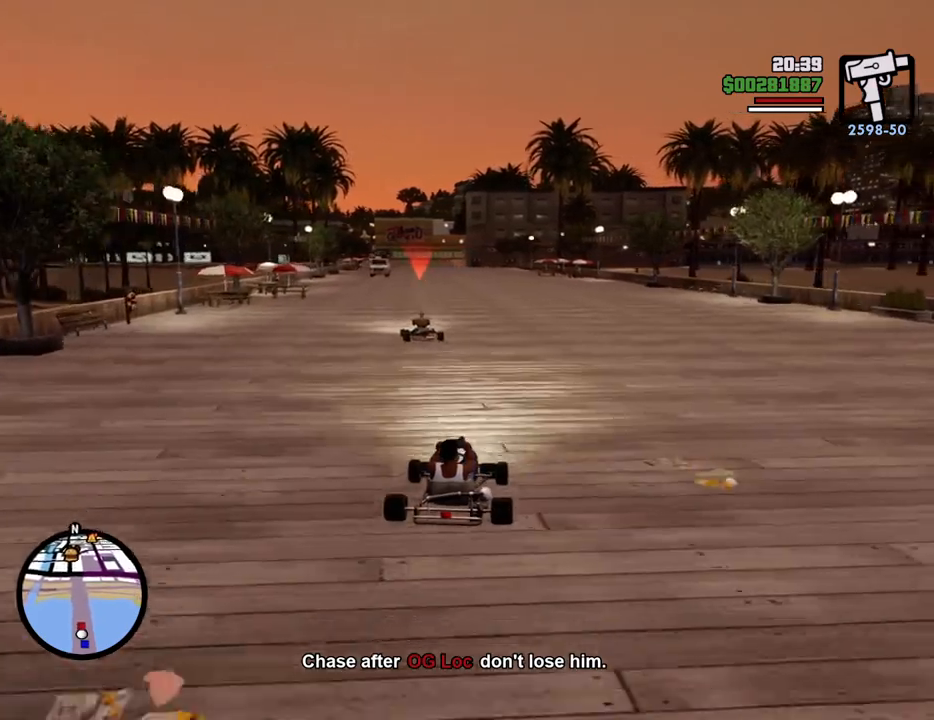
{"keys": ["w"], "mouse": [], "events": [[34, "6", "up"]]}
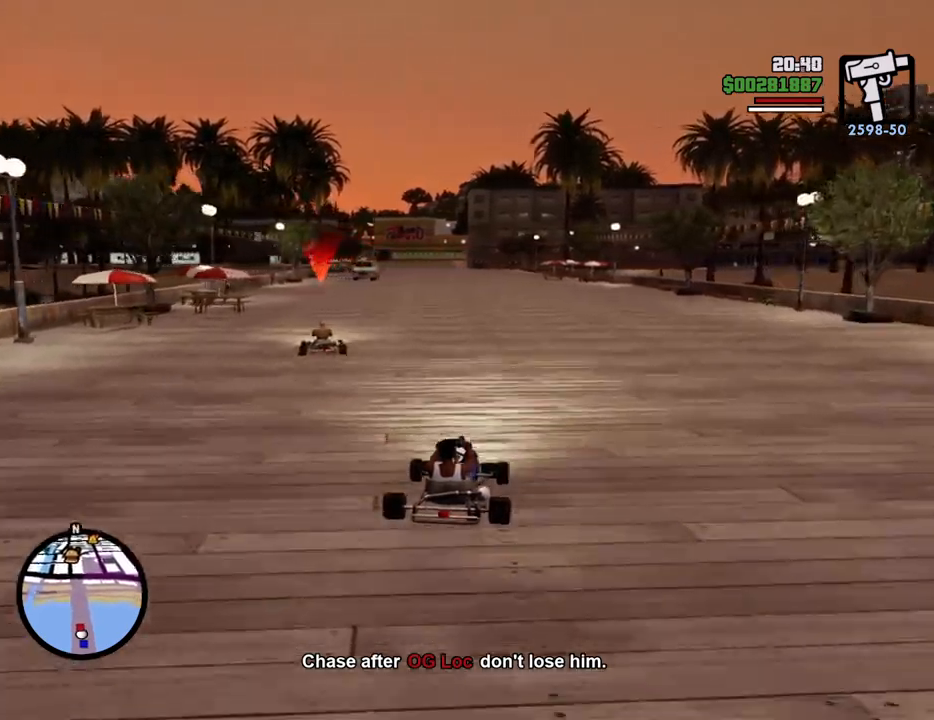
{"keys": ["w"], "mouse": [], "events": []}
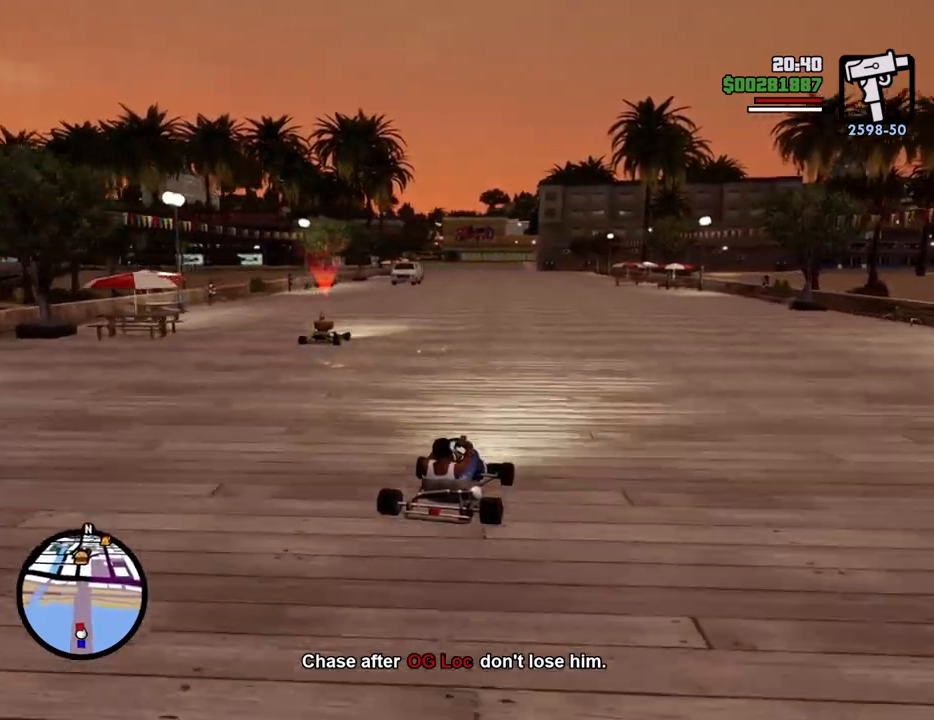
{"keys": ["w"], "mouse": [], "events": [[117, "a", "down"], [167, "a", "up"]]}
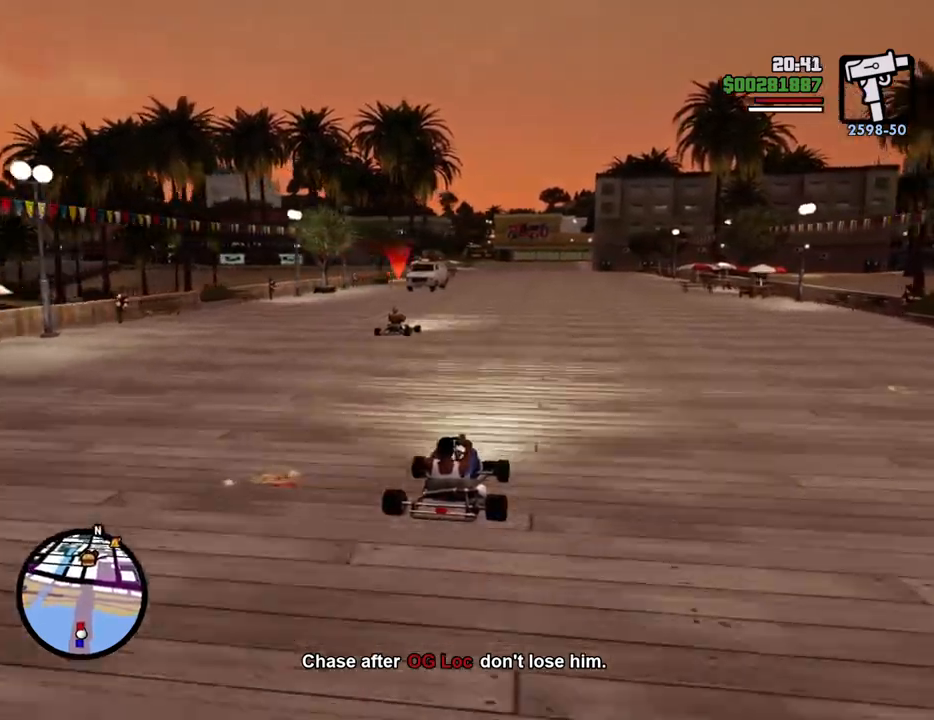
{"keys": ["6", "w"], "mouse": [], "events": [[67, "6", "down"], [167, "6", "up"], [250, "6", "down"], [351, "6", "up"], [434, "6", "down"]]}
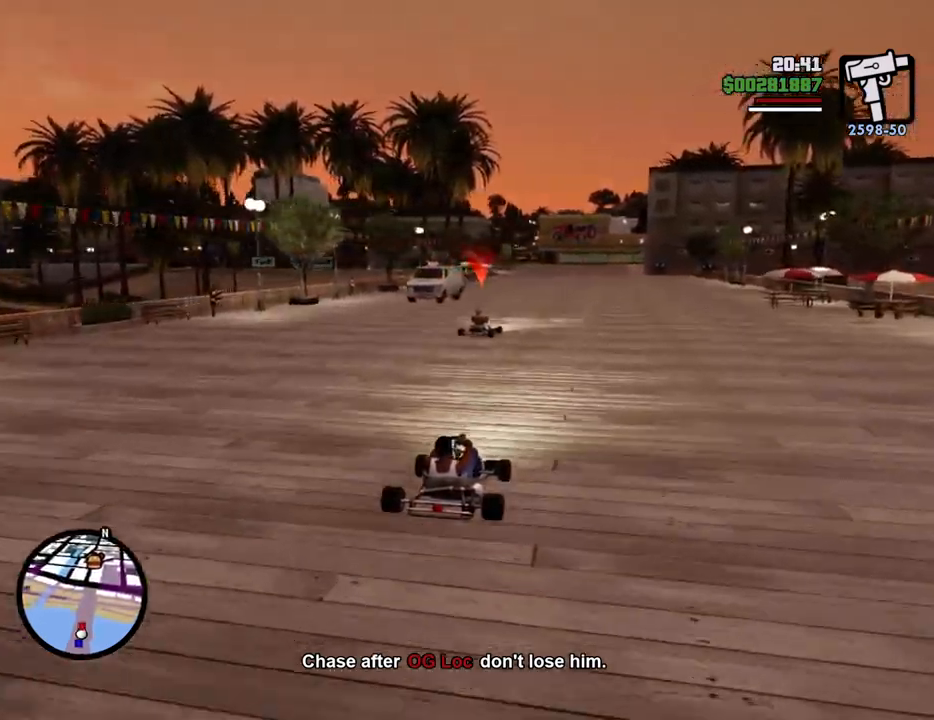
{"keys": ["6", "w"], "mouse": [], "events": [[33, "6", "up"], [217, "6", "down"], [367, "6", "up"], [451, "6", "down"]]}
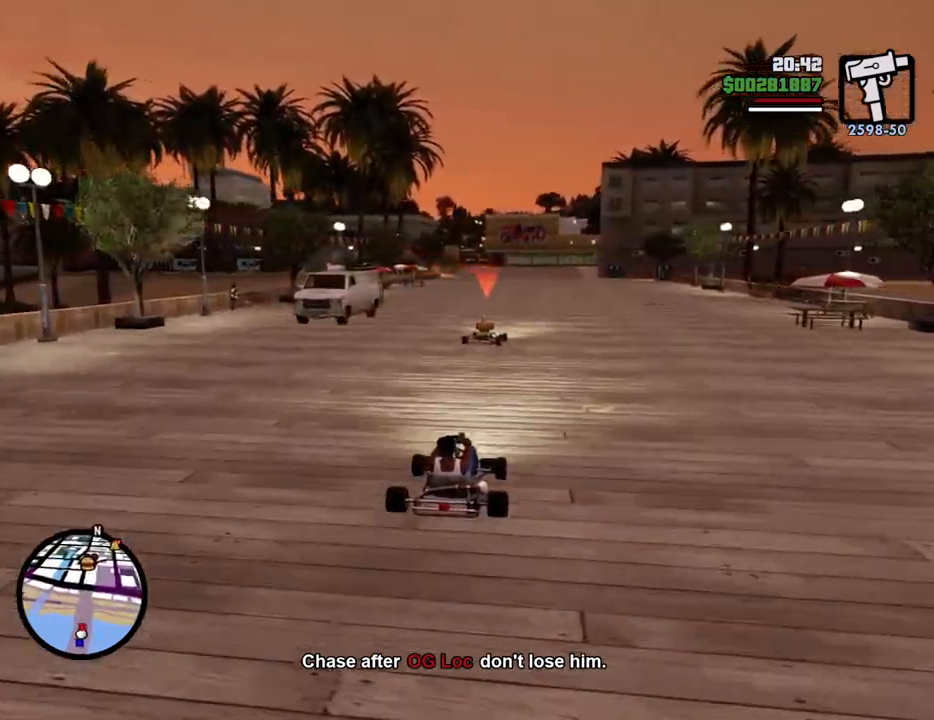
{"keys": ["6", "w"], "mouse": [], "events": [[284, "6", "up"], [334, "6", "down"]]}
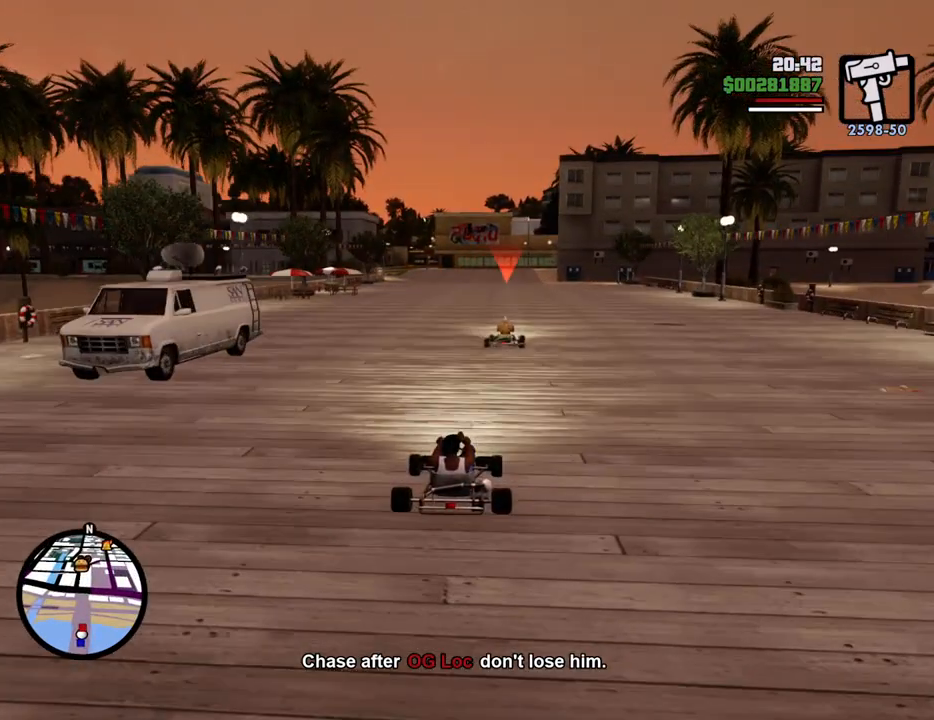
{"keys": ["6", "w"], "mouse": [], "events": [[16, "6", "up"], [116, "6", "down"]]}
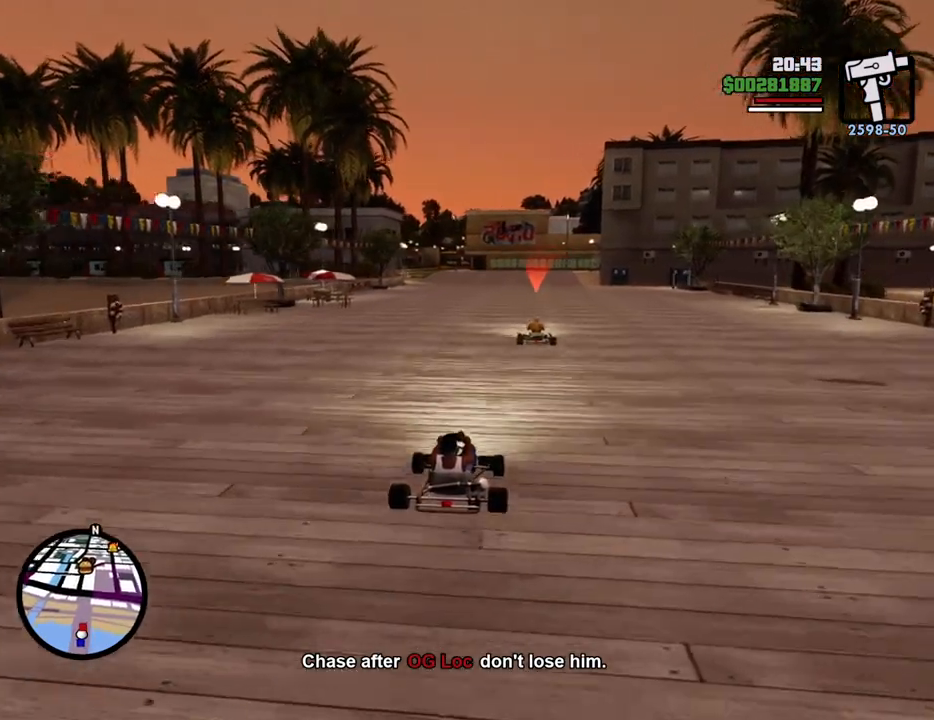
{"keys": ["w"], "mouse": [], "events": [[33, "6", "up"]]}
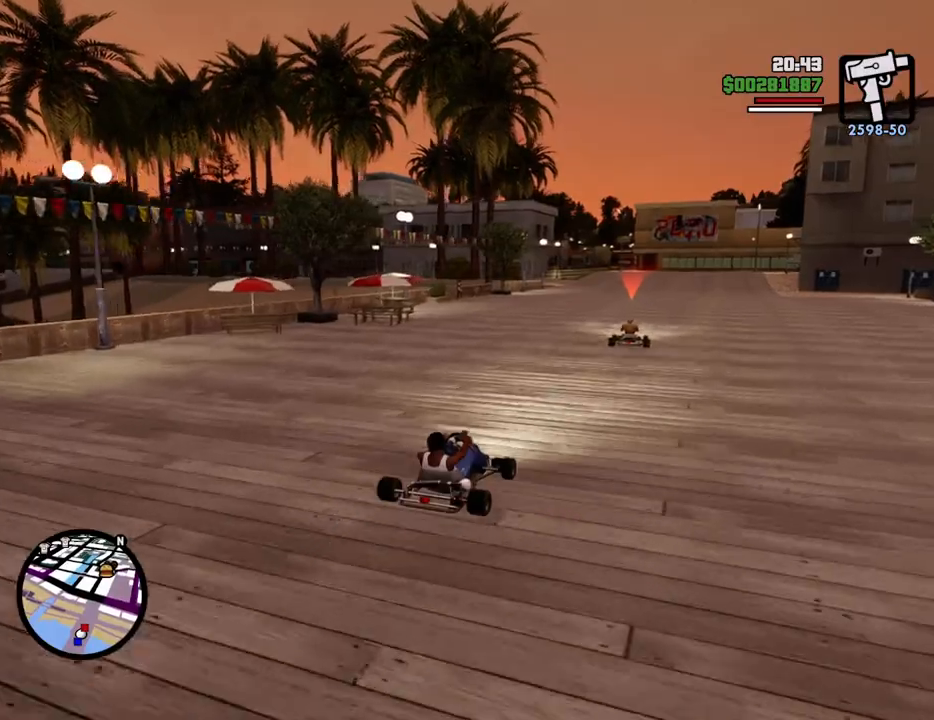
{"keys": ["w"], "mouse": [], "events": []}
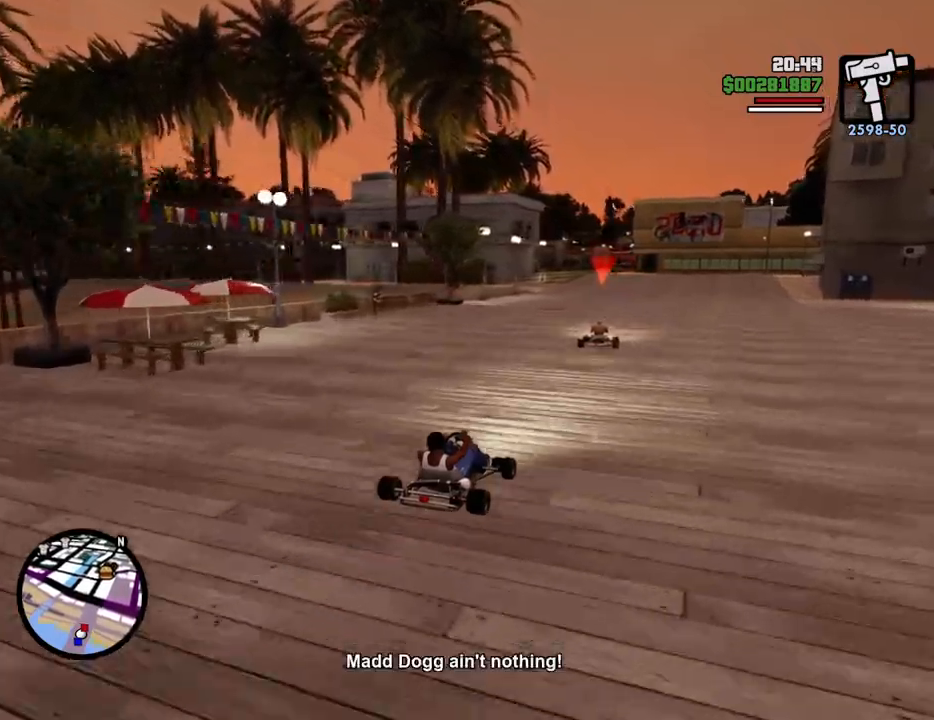
{"keys": ["w"], "mouse": [], "events": []}
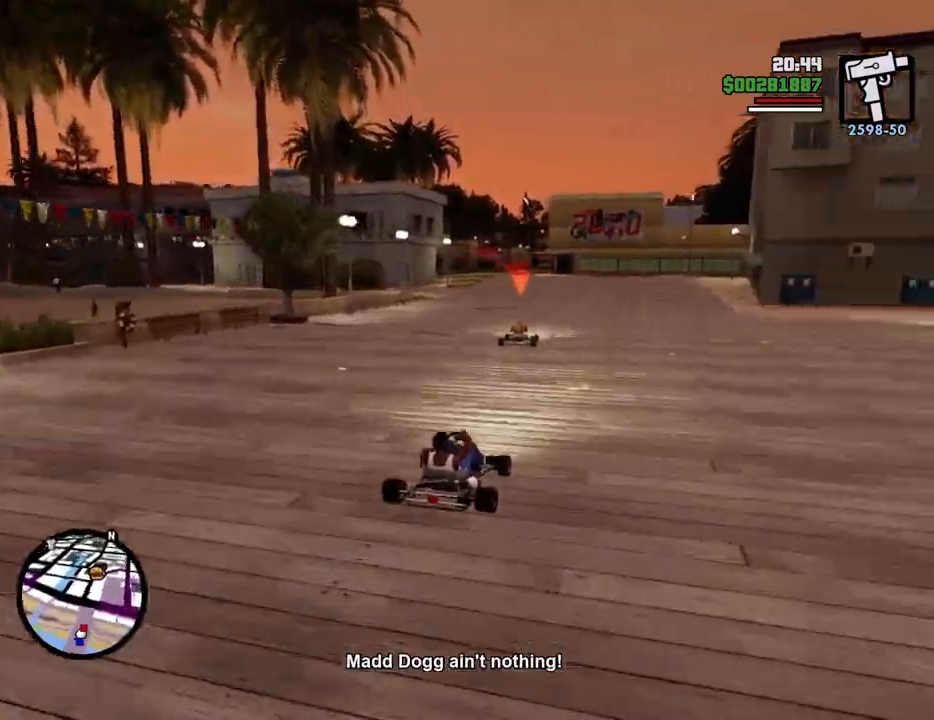
{"keys": ["w"], "mouse": [], "events": []}
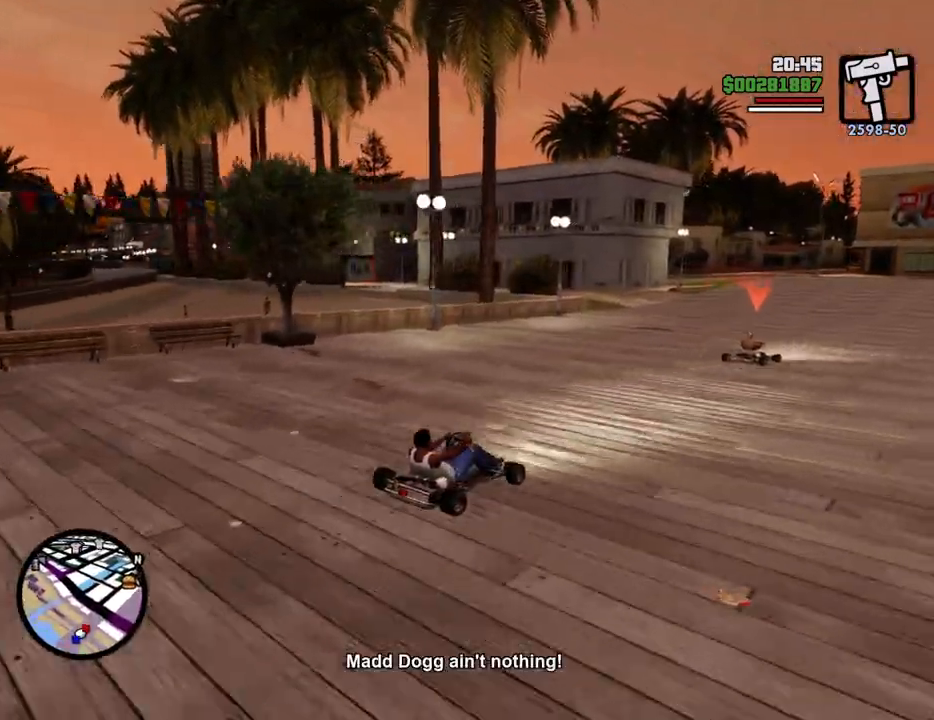
{"keys": ["w"], "mouse": [], "events": [[384, "a", "down"], [468, "a", "up"]]}
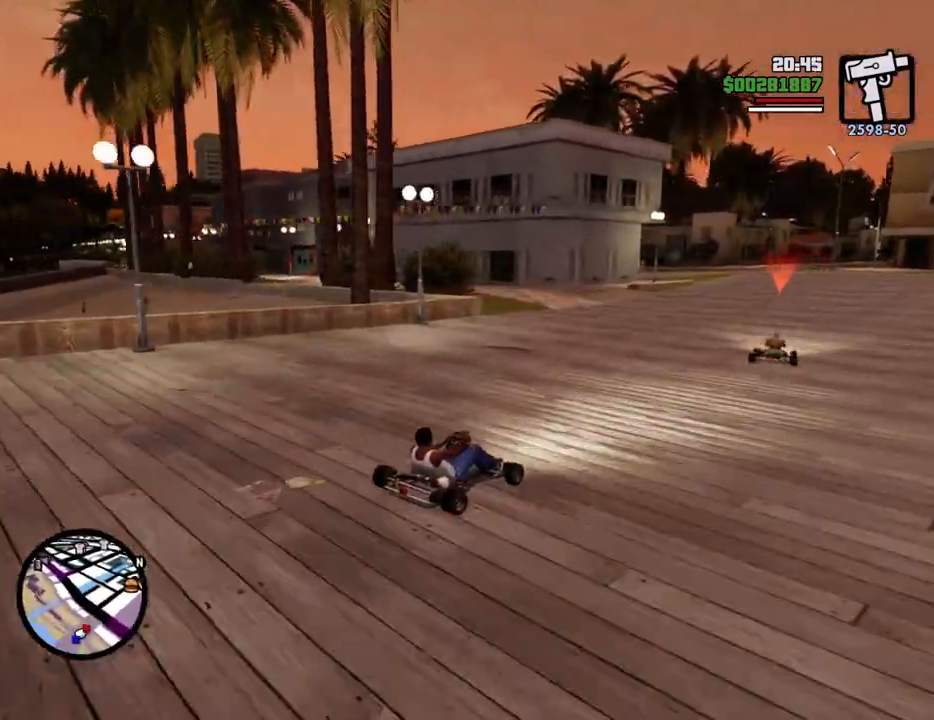
{"keys": [], "mouse": [], "events": [[117, "a", "down"], [117, "w", "up"], [150, "a", "up"], [300, "s", "down"], [351, "s", "up"]]}
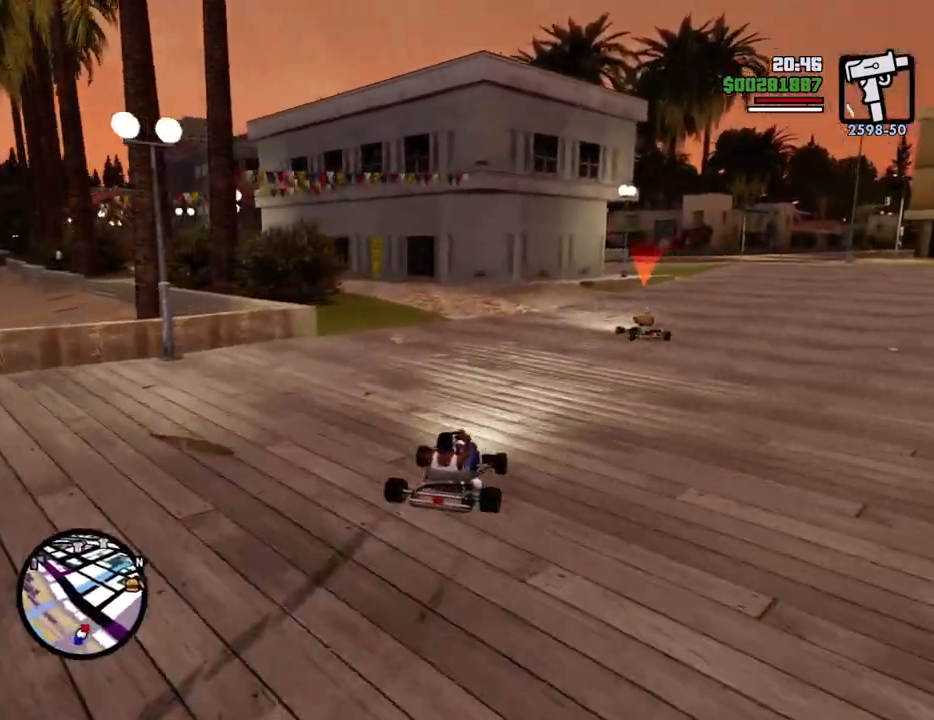
{"keys": ["a"], "mouse": [], "events": [[417, "a", "down"]]}
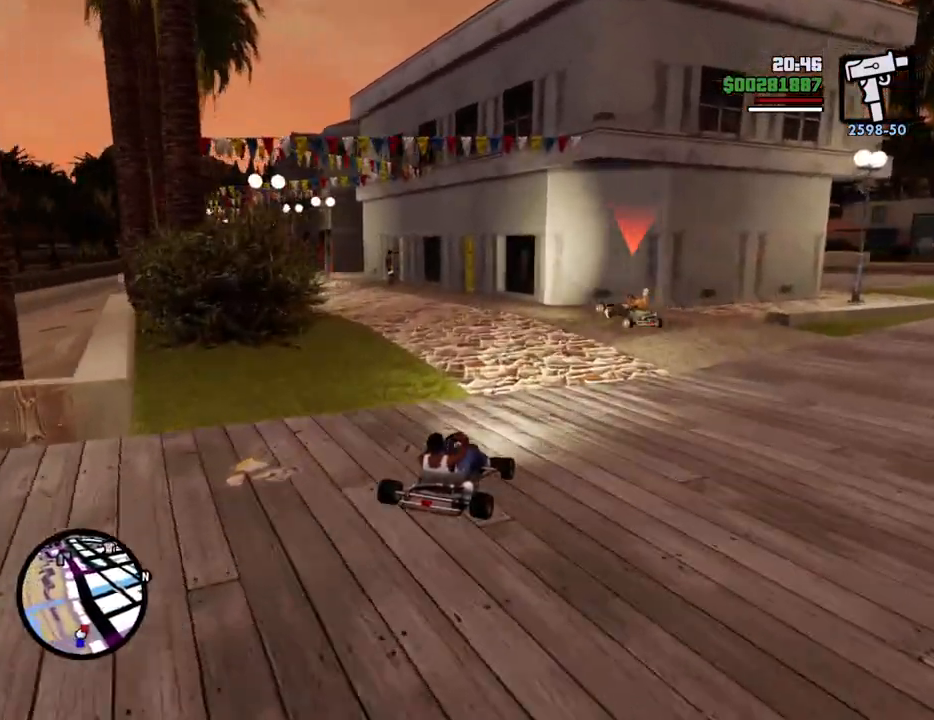
{"keys": [], "mouse": [], "events": [[50, "a", "up"], [183, "a", "down"], [233, "a", "up"]]}
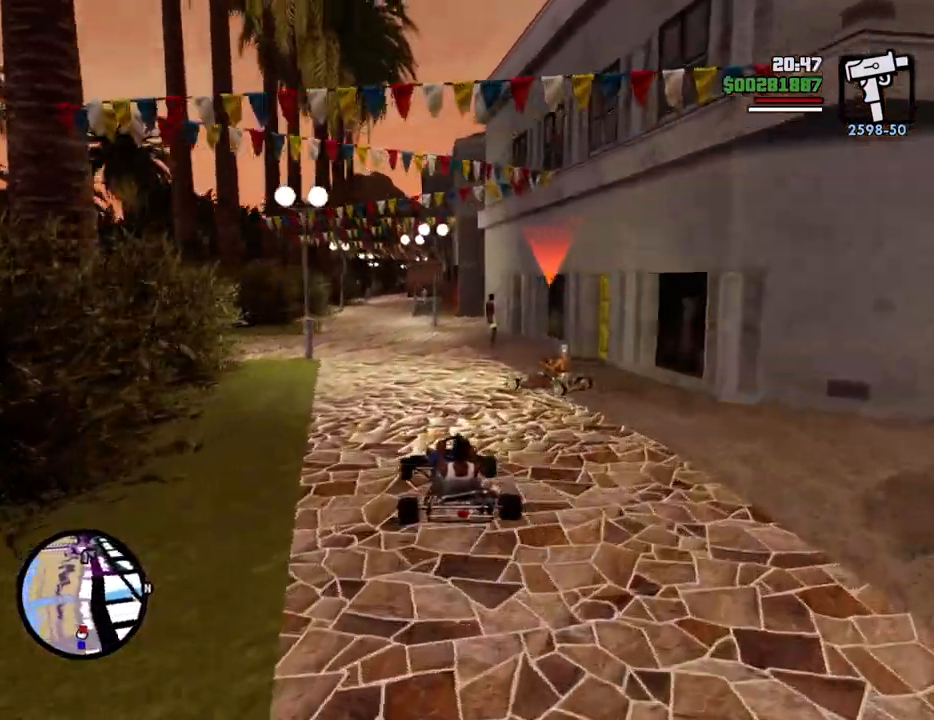
{"keys": ["w"], "mouse": [], "events": [[250, "w", "down"]]}
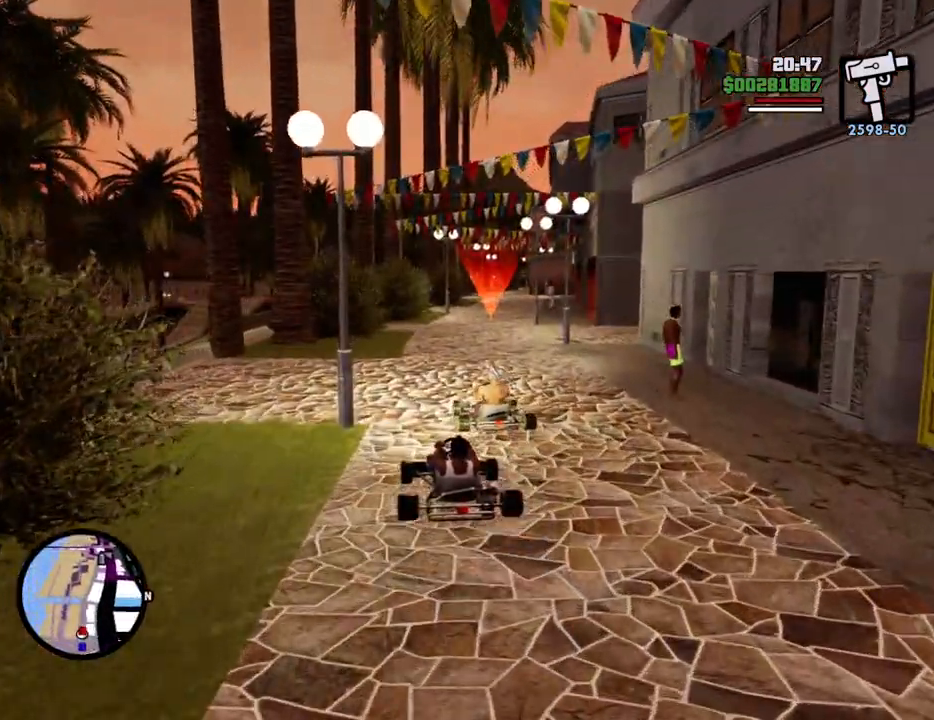
{"keys": ["w"], "mouse": [], "events": [[34, "d", "down"], [134, "d", "up"]]}
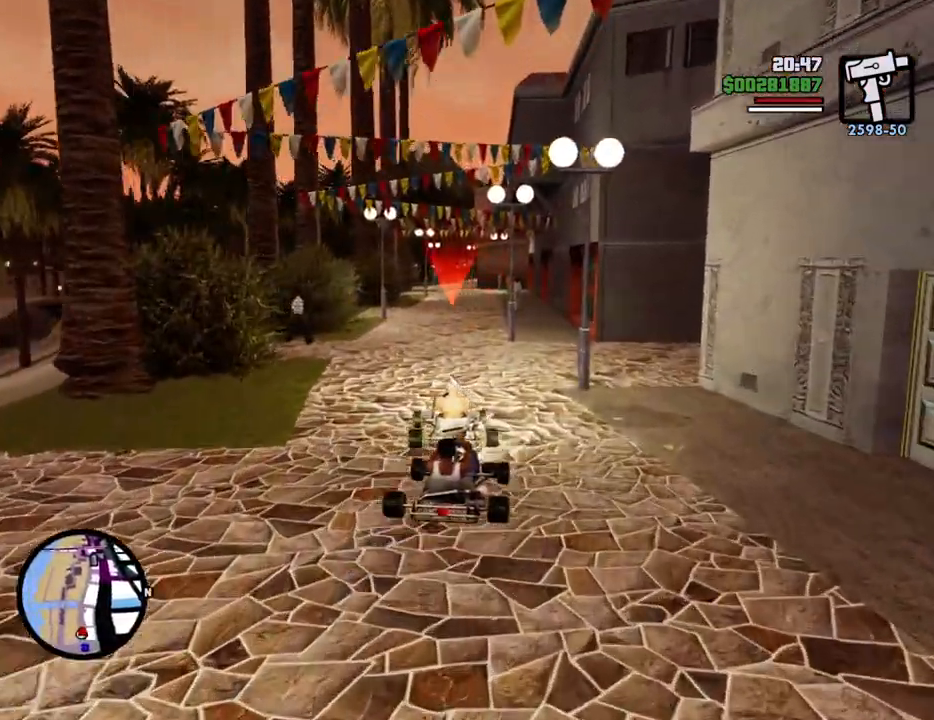
{"keys": ["w"], "mouse": [], "events": [[151, "a", "down"], [234, "a", "up"]]}
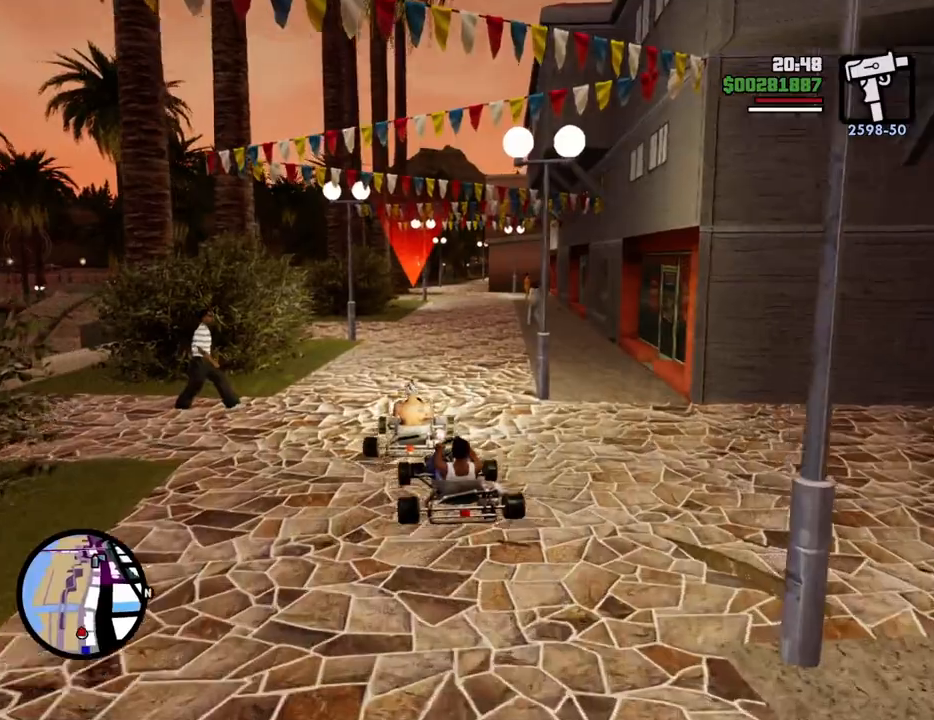
{"keys": ["a", "w"], "mouse": [], "events": [[83, "d", "down"], [167, "d", "up"], [450, "a", "down"]]}
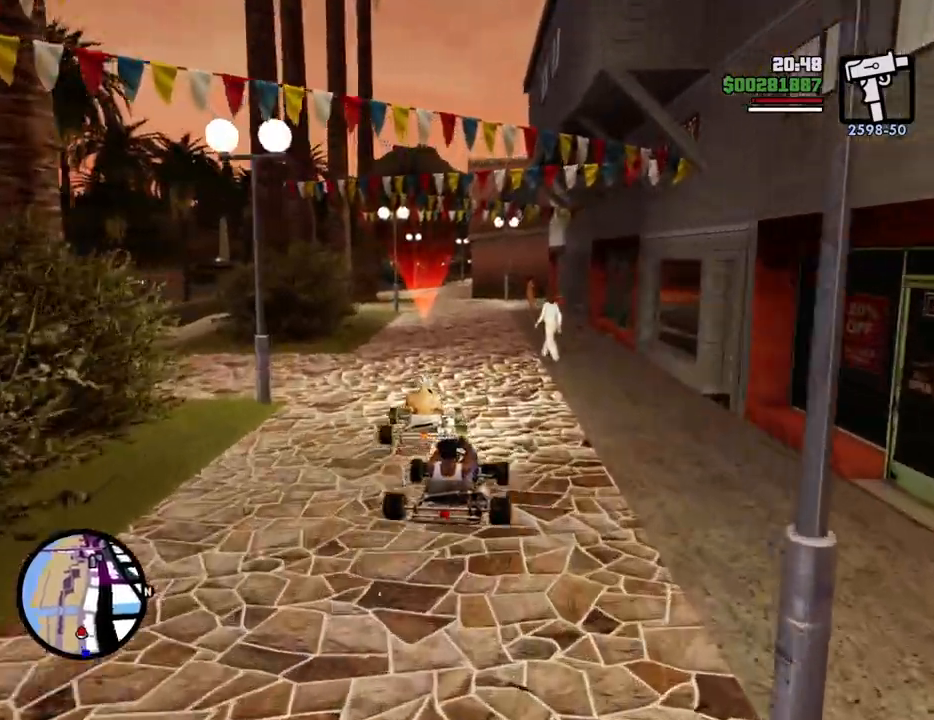
{"keys": ["w"], "mouse": [], "events": [[51, "a", "up"], [334, "d", "down"], [384, "d", "up"]]}
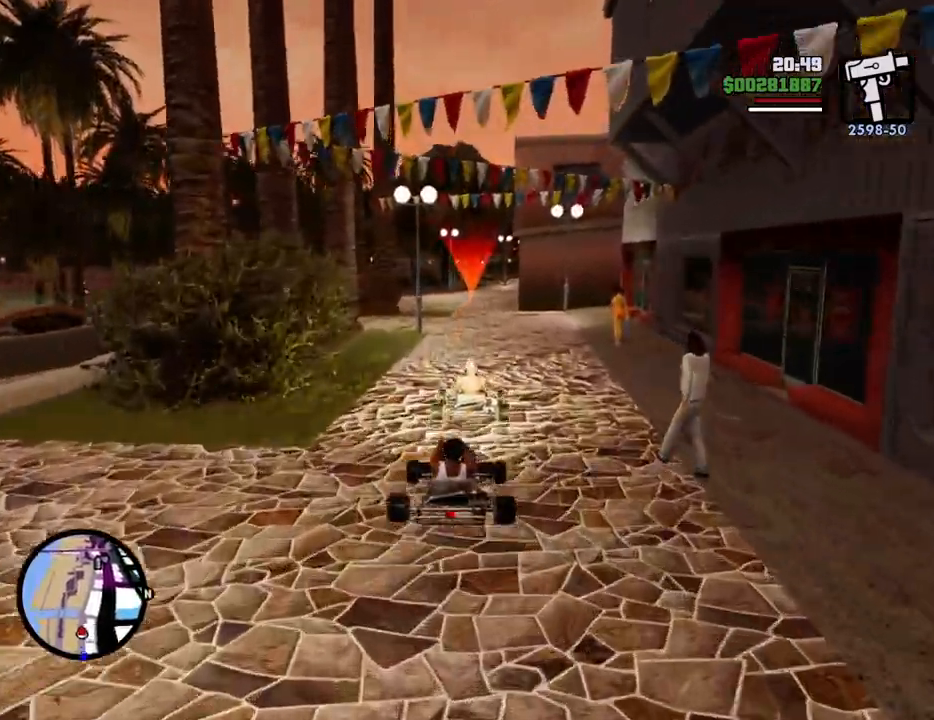
{"keys": ["w"], "mouse": [], "events": [[251, "a", "down"], [351, "a", "up"]]}
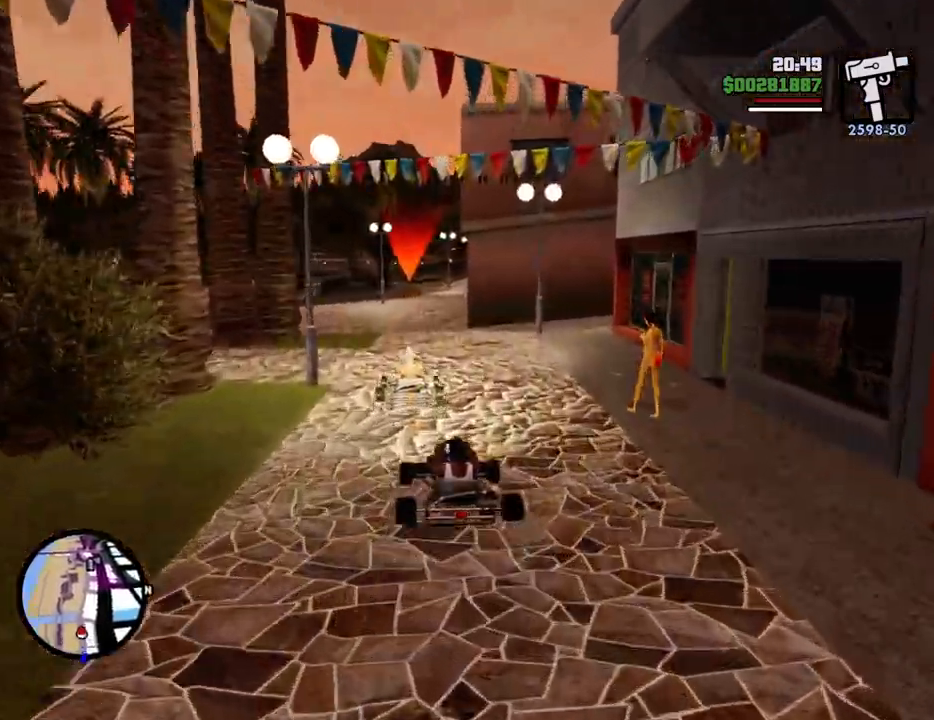
{"keys": ["w"], "mouse": [], "events": [[201, "d", "down"], [251, "d", "up"]]}
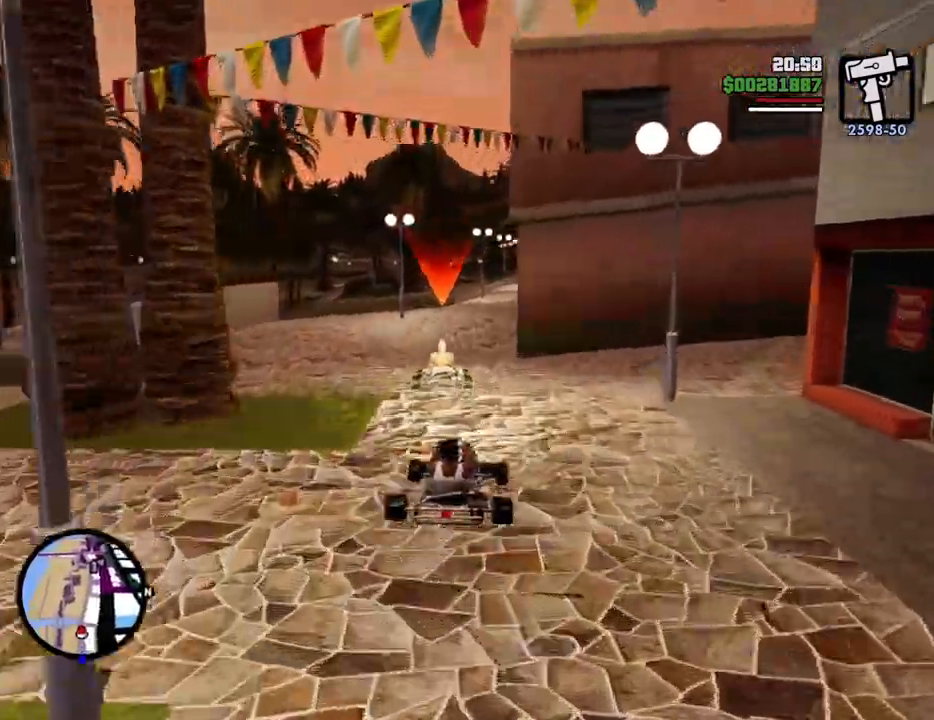
{"keys": ["w"], "mouse": [], "events": [[134, "a", "down"], [167, "a", "up"]]}
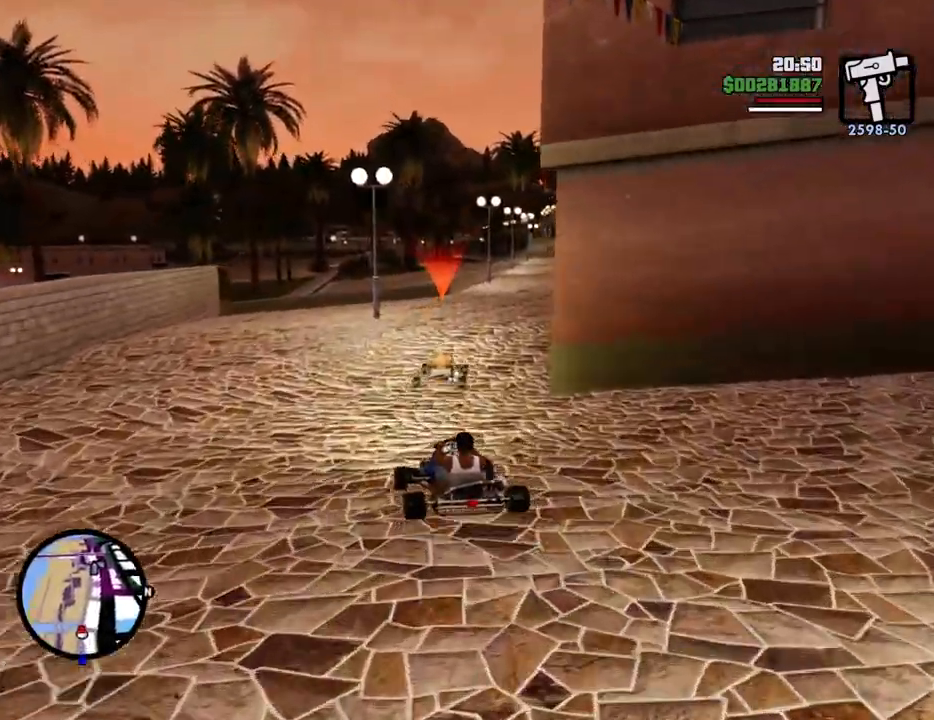
{"keys": ["w"], "mouse": [], "events": [[50, "d", "down"], [150, "d", "up"], [384, "d", "down"], [417, "d", "up"]]}
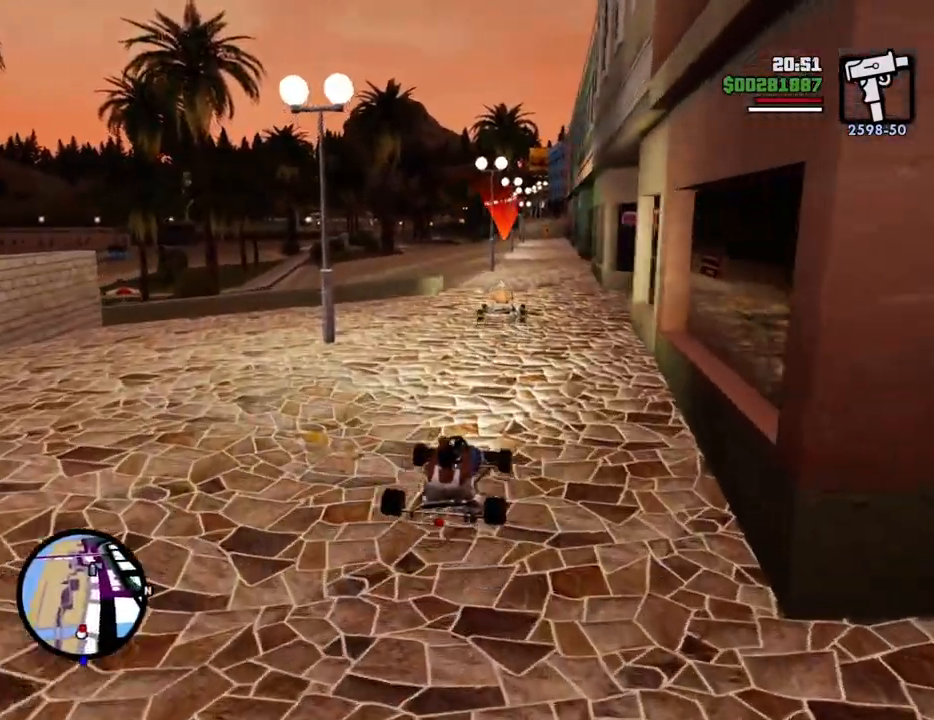
{"keys": ["w"], "mouse": [], "events": [[150, "a", "down"], [250, "a", "up"]]}
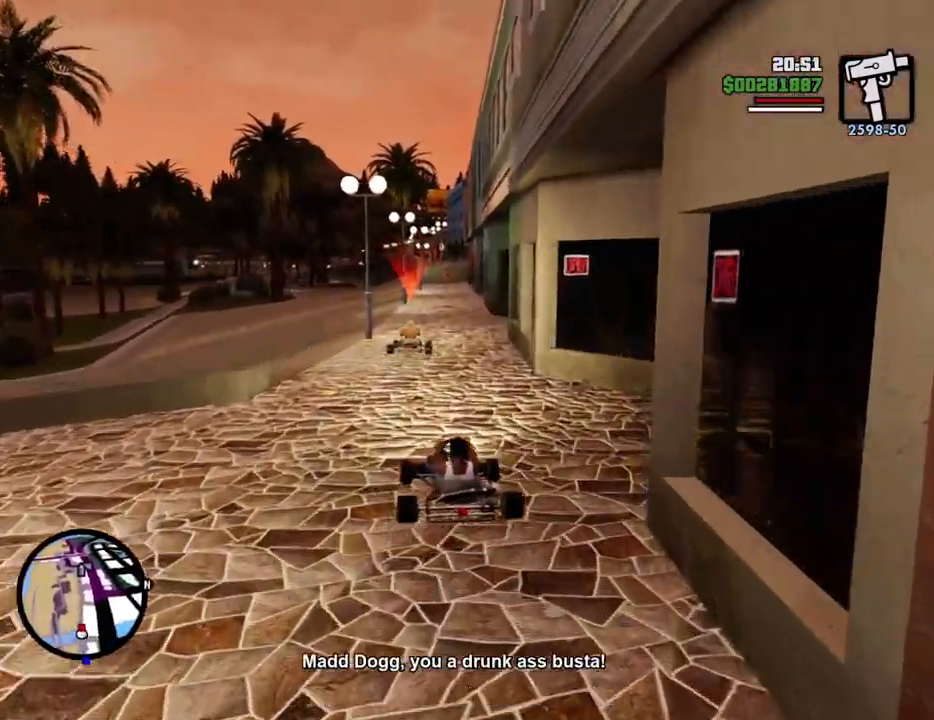
{"keys": ["w"], "mouse": [], "events": [[217, "d", "down"], [367, "d", "up"]]}
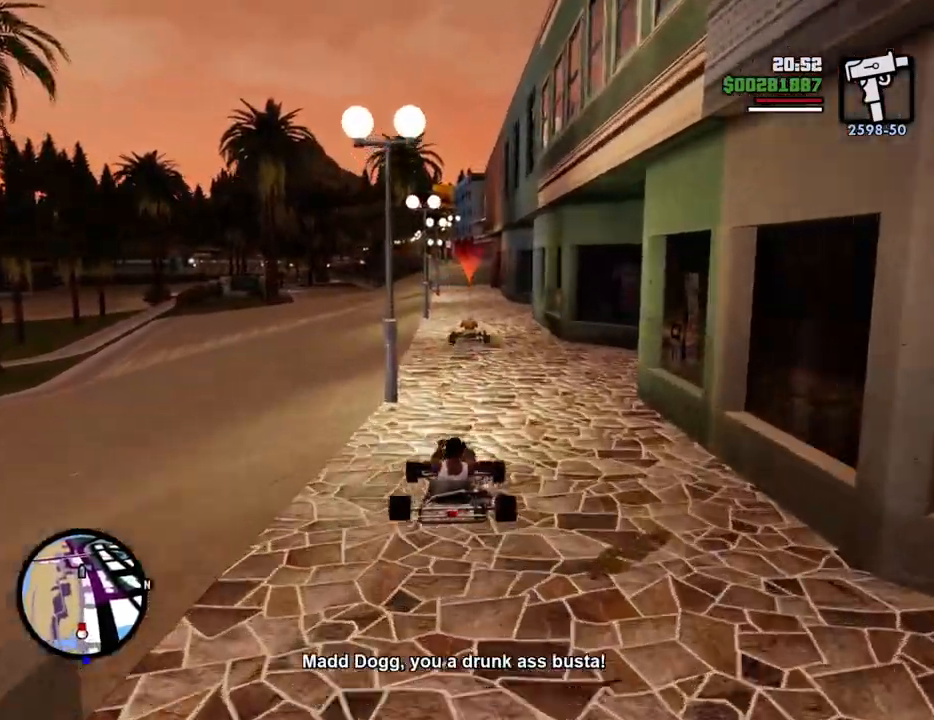
{"keys": ["d", "w"], "mouse": [], "events": [[50, "a", "down"], [283, "a", "up"], [467, "d", "down"]]}
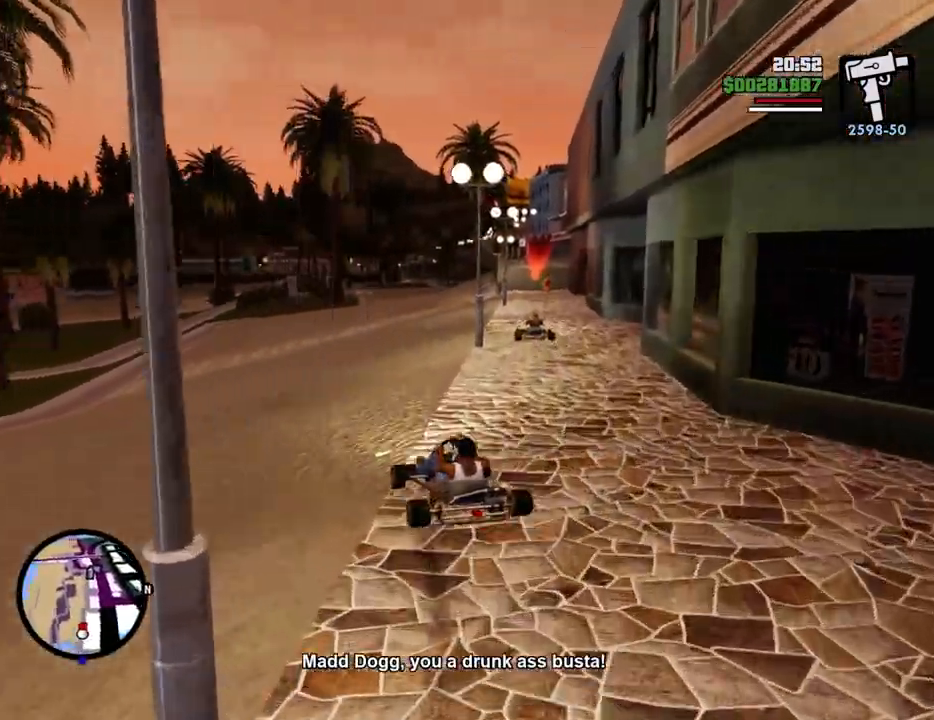
{"keys": ["w"], "mouse": [], "events": [[66, "d", "up"]]}